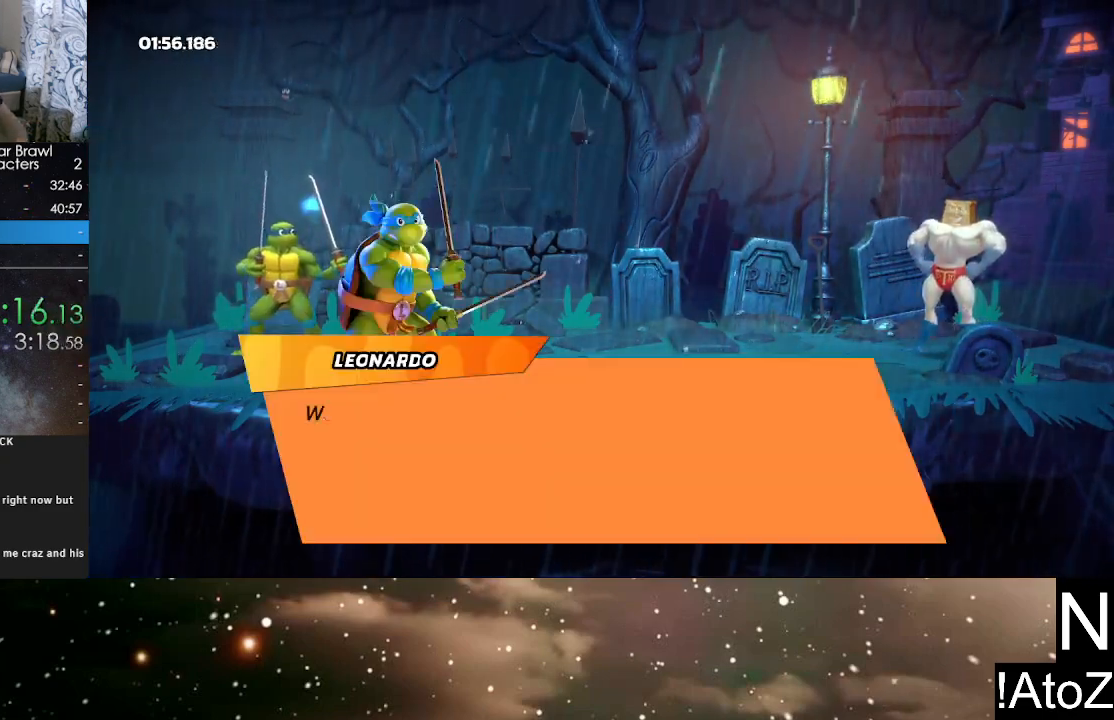
Gameplay with a controller (Xbox layout); each line is a JSON object with the inputs held at the frame after it. "events" lists button and stick changes between this image and that frame as [ms after this image, input, new state], when the widget could be followed in between.
{"buttons": [], "left_stick": "center", "right_stick": "center", "events": [[417, "A", "down"], [417, "B", "down"], [500, "A", "up"], [500, "B", "up"]]}
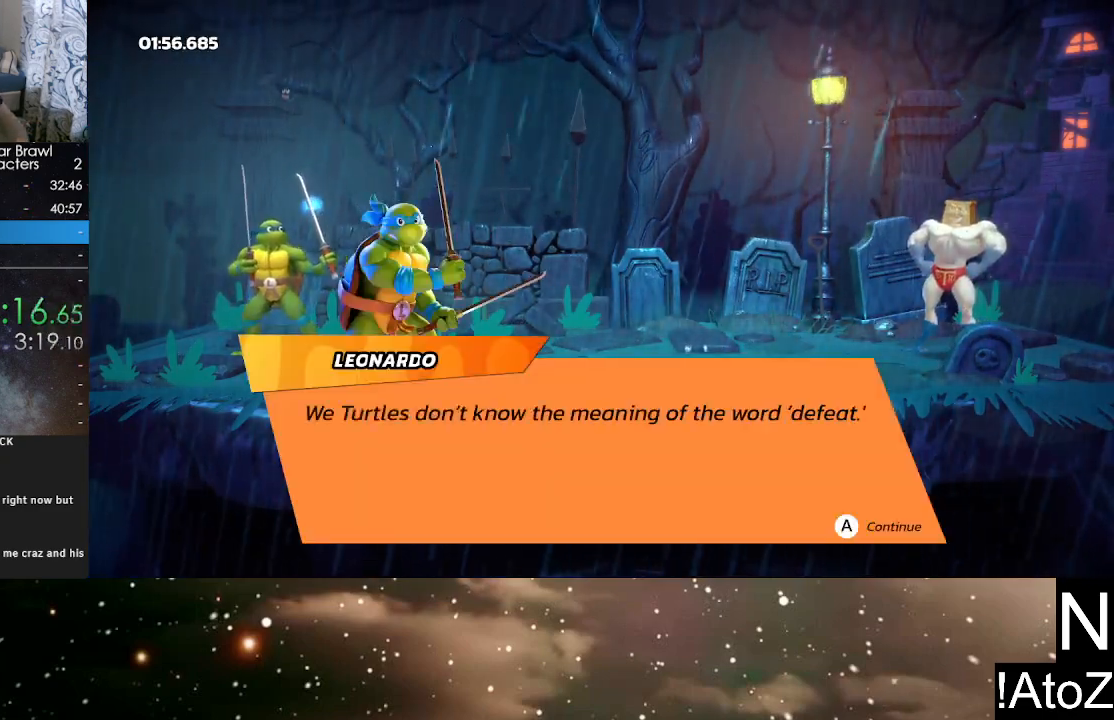
{"buttons": [], "left_stick": "center", "right_stick": "center", "events": [[67, "A", "down"], [67, "B", "down"], [150, "A", "up"], [150, "B", "up"], [200, "B", "down"], [217, "A", "down"], [250, "A", "up"], [267, "B", "up"], [300, "B", "down"], [317, "A", "down"], [383, "A", "up"], [383, "B", "up"], [433, "A", "down"], [433, "B", "down"], [500, "A", "up"], [500, "B", "up"]]}
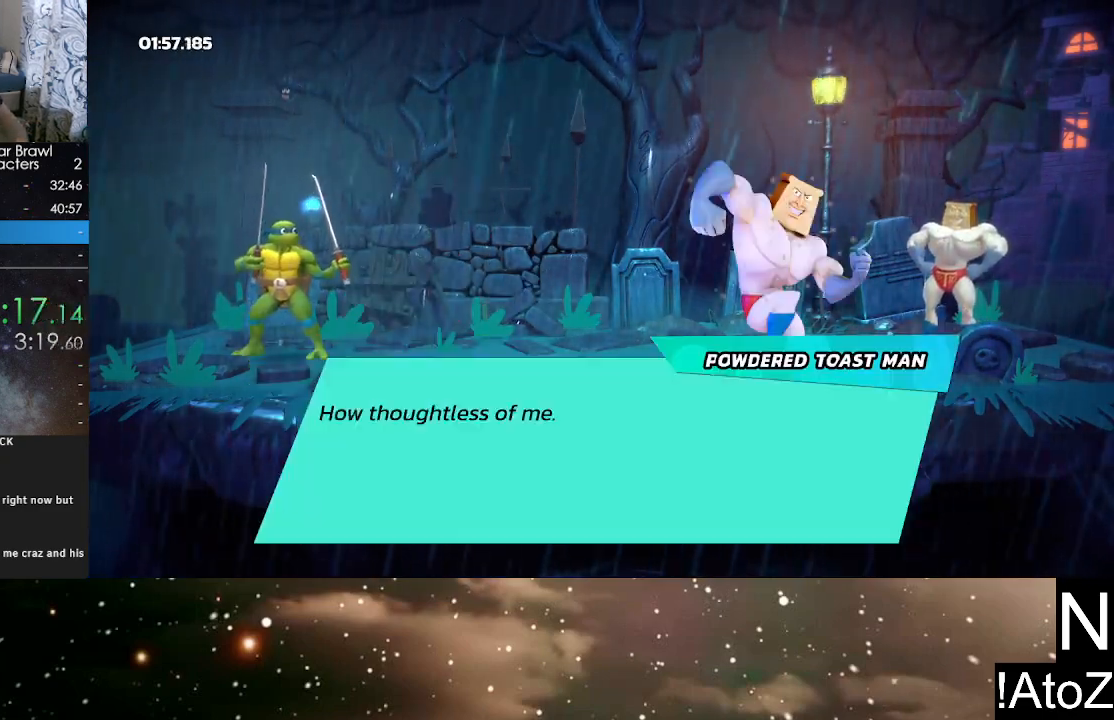
{"buttons": [], "left_stick": "center", "right_stick": "center", "events": [[50, "B", "down"], [67, "A", "down"], [117, "A", "up"], [117, "B", "up"], [183, "A", "down"], [183, "B", "down"], [233, "A", "up"], [233, "B", "up"], [283, "B", "down"], [300, "A", "down"], [367, "A", "up"], [367, "B", "up"]]}
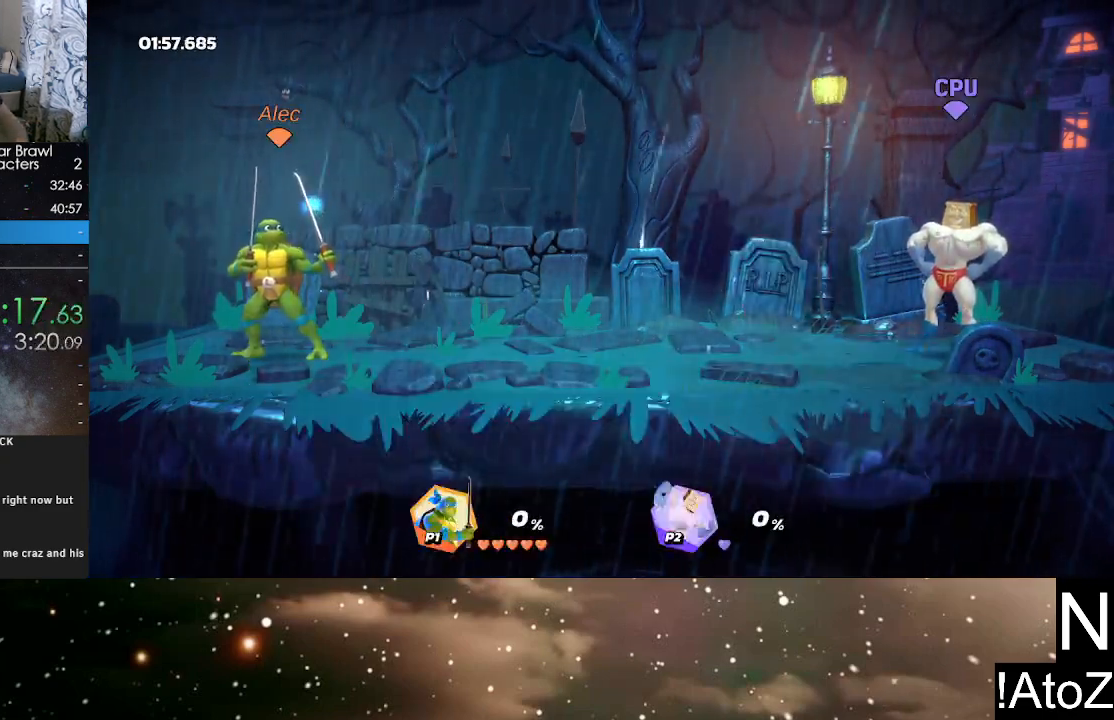
{"buttons": ["B"], "left_stick": "center", "right_stick": "center", "events": [[33, "B", "down"], [83, "B", "up"], [133, "B", "down"], [200, "B", "up"], [250, "B", "down"], [267, "A", "down"], [300, "A", "up"], [317, "B", "up"], [367, "A", "down"], [367, "B", "down"], [433, "A", "up"], [433, "B", "up"], [500, "B", "down"]]}
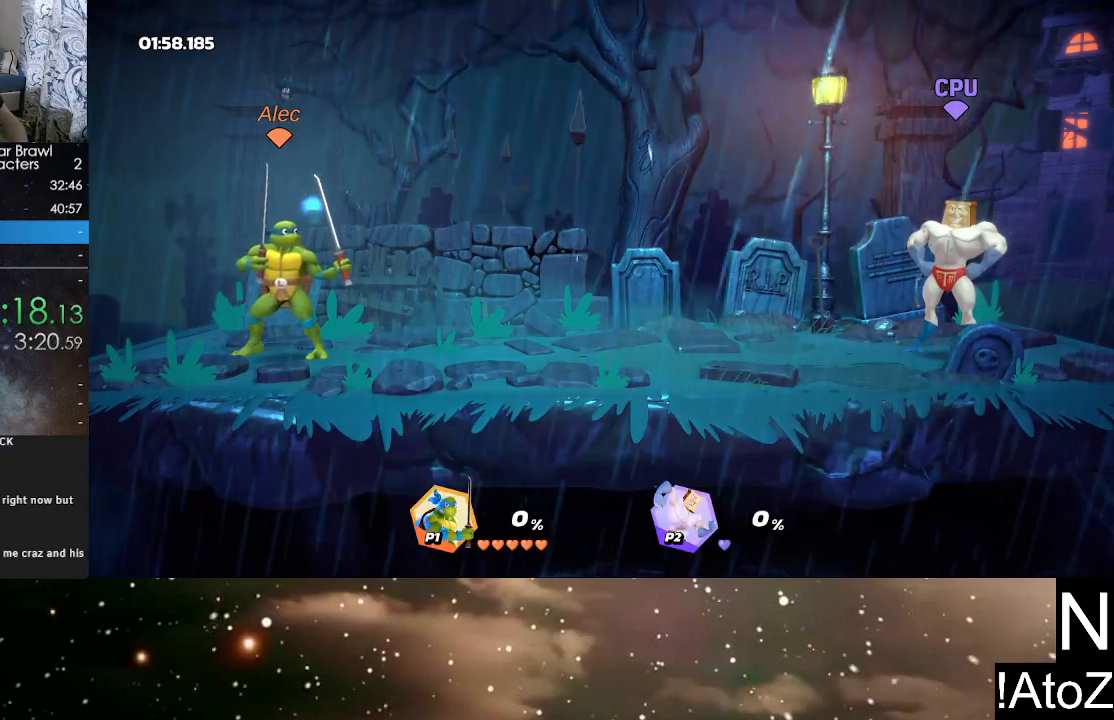
{"buttons": ["A", "B"], "left_stick": "center", "right_stick": "center", "events": [[17, "A", "down"], [50, "A", "up"], [50, "B", "up"], [117, "B", "down"], [150, "A", "down"], [183, "A", "up"], [183, "B", "up"], [250, "B", "down"], [283, "A", "down"], [317, "A", "up"], [317, "B", "up"], [333, "B", "down"], [350, "A", "down"], [417, "A", "up"], [417, "B", "up"], [483, "B", "down"], [500, "A", "down"]]}
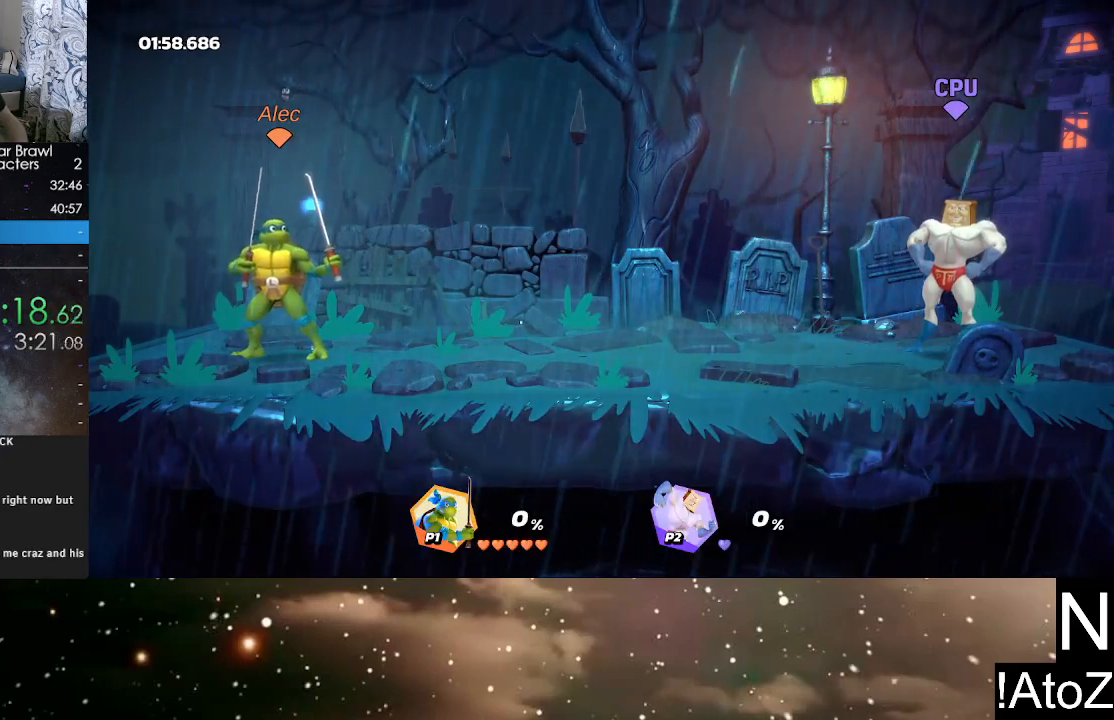
{"buttons": [], "left_stick": "center", "right_stick": "center", "events": [[167, "A", "up"], [167, "B", "up"]]}
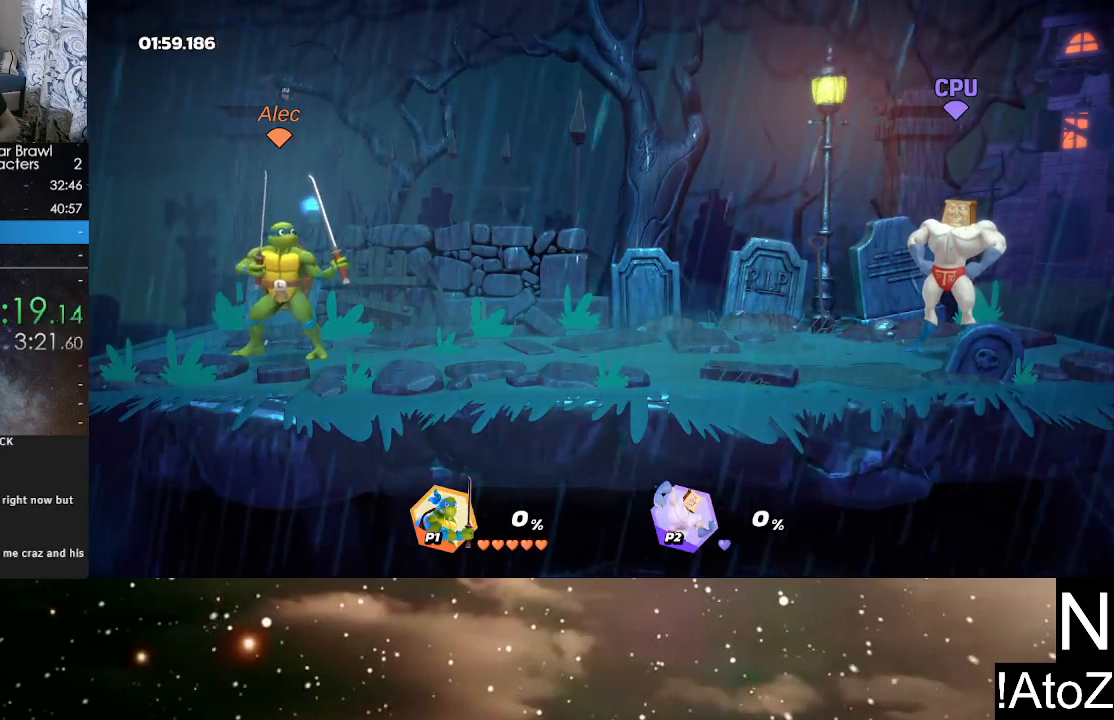
{"buttons": [], "left_stick": "center", "right_stick": "center", "events": []}
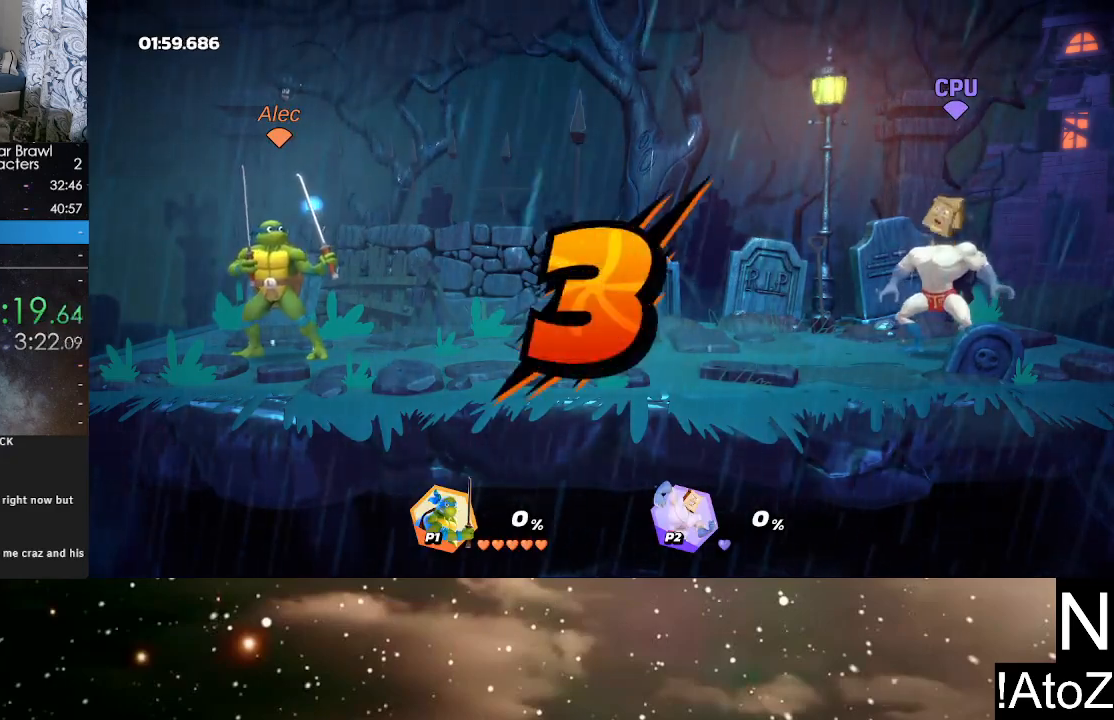
{"buttons": [], "left_stick": "center", "right_stick": "center", "events": []}
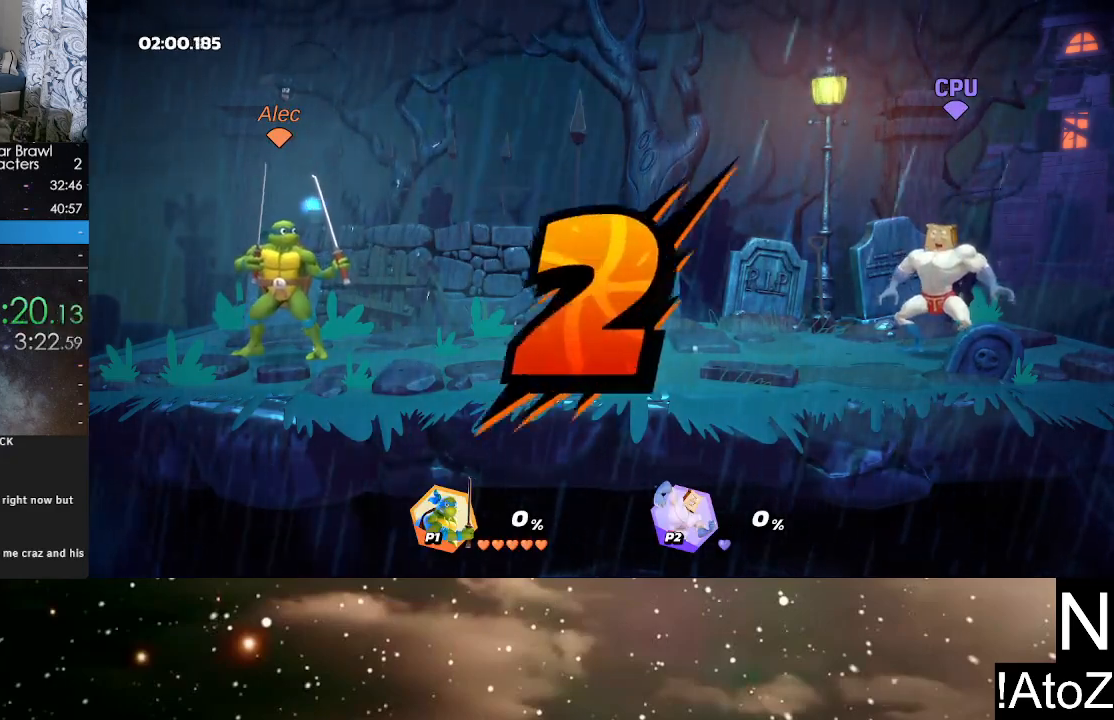
{"buttons": [], "left_stick": "center", "right_stick": "center", "events": []}
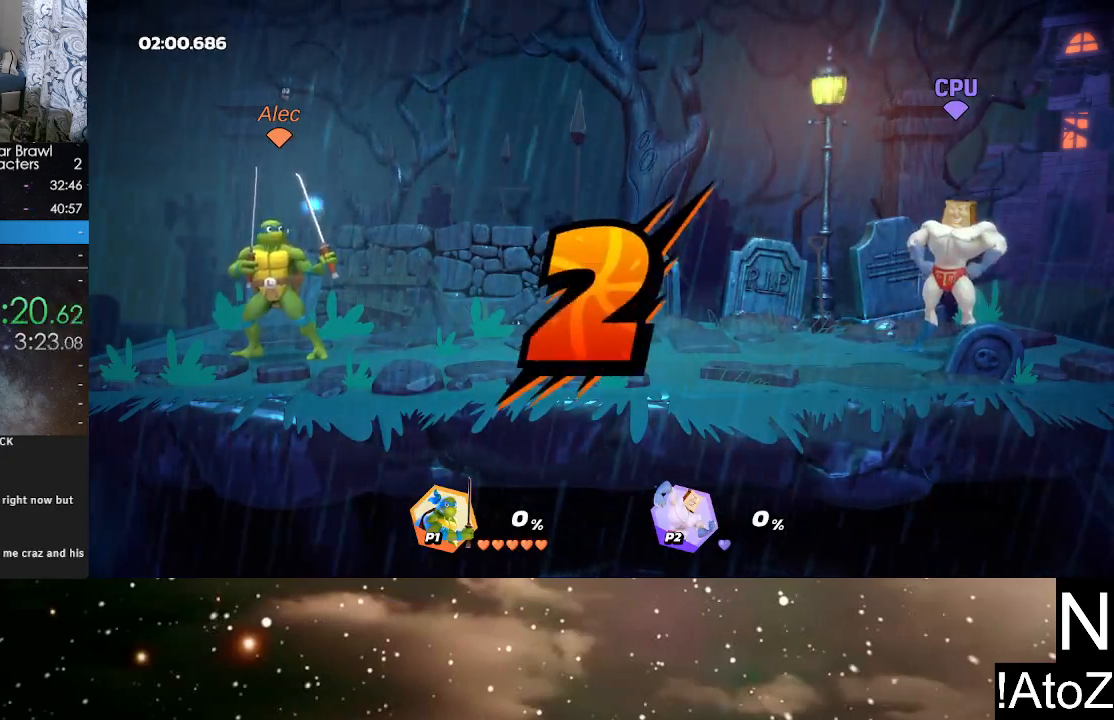
{"buttons": [], "left_stick": "center", "right_stick": "center", "events": []}
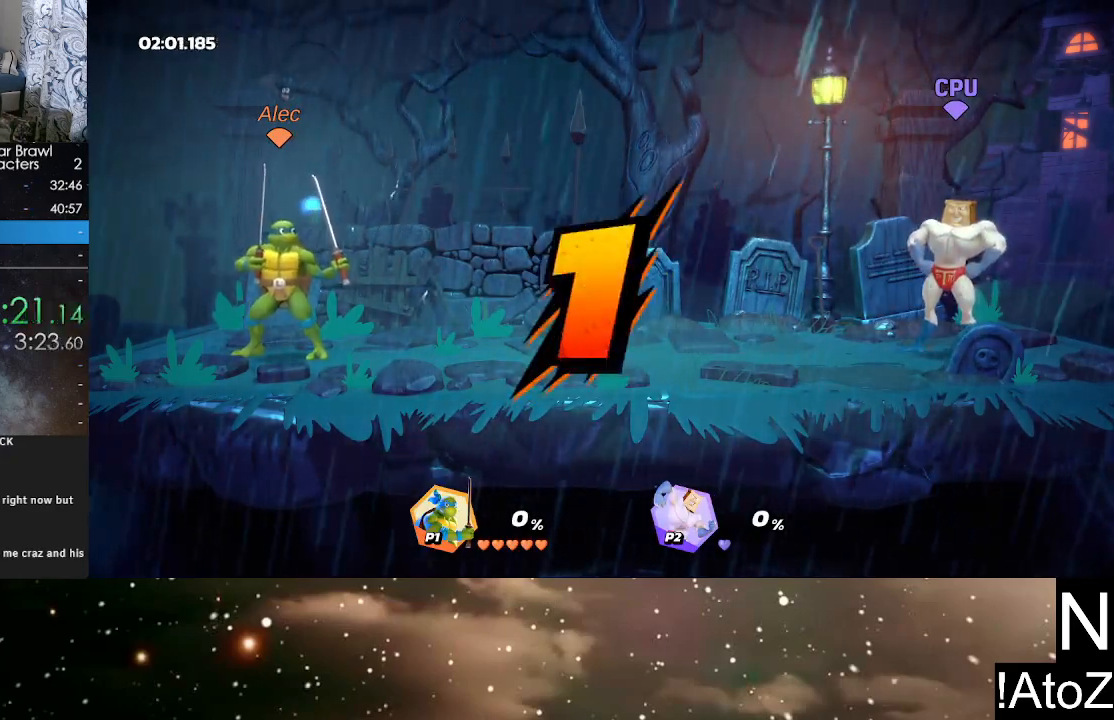
{"buttons": [], "left_stick": "center", "right_stick": "center", "events": []}
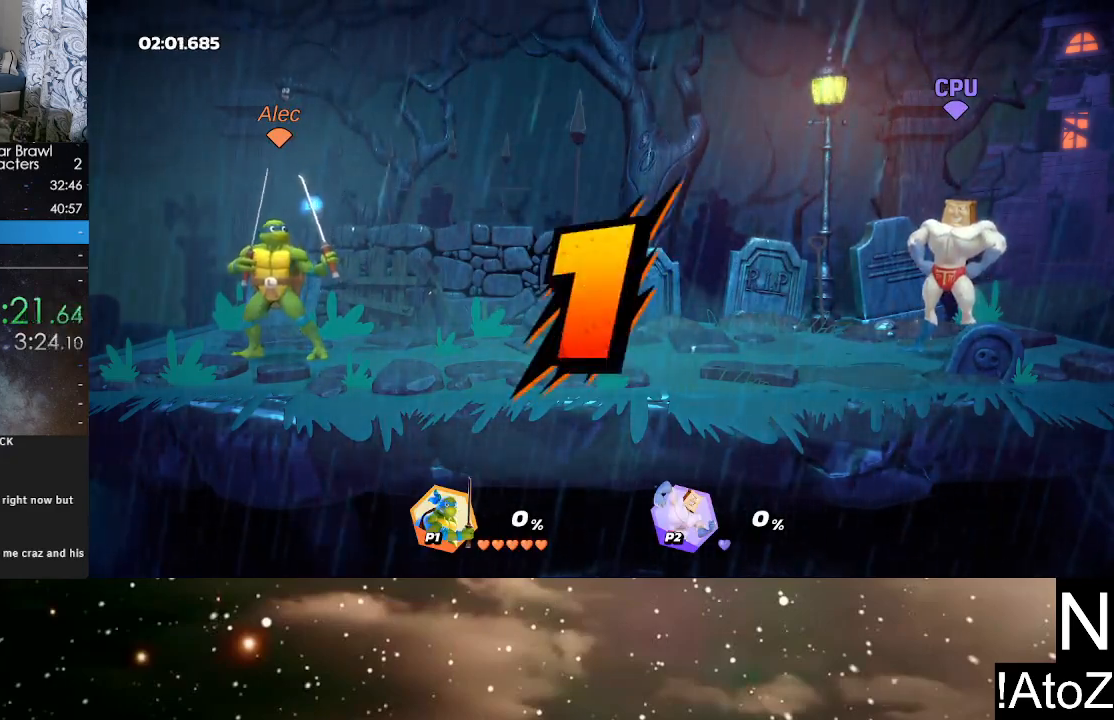
{"buttons": [], "left_stick": "down-right", "right_stick": "center", "events": [[367, "left_stick", "down-right"]]}
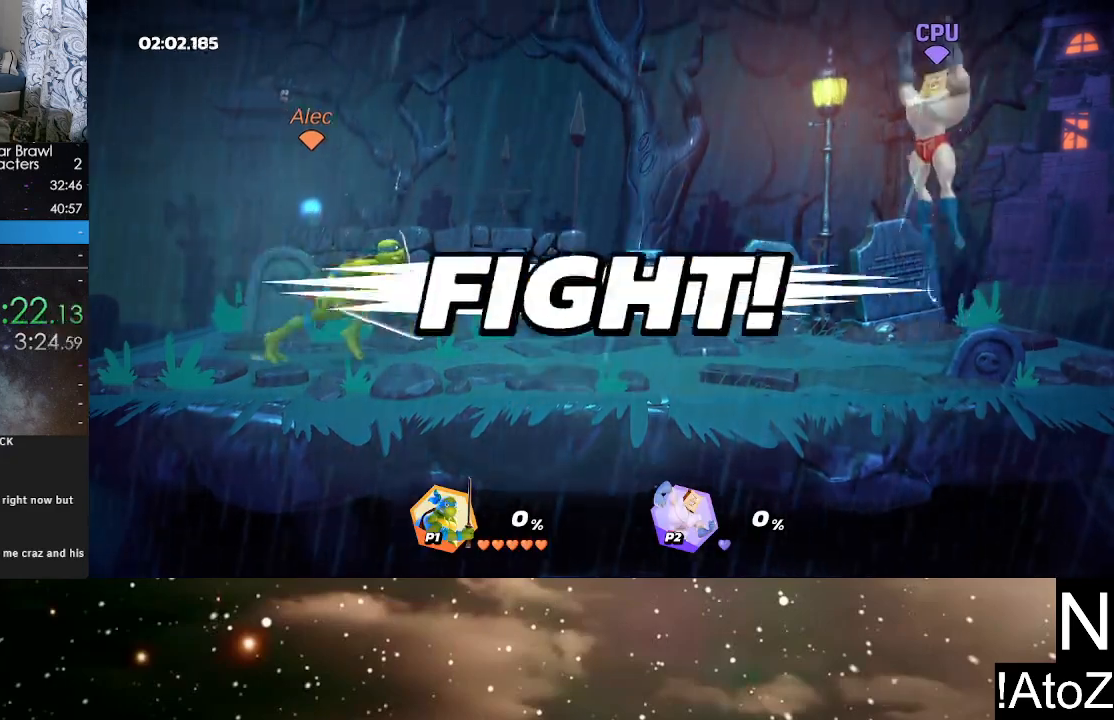
{"buttons": [], "left_stick": "center", "right_stick": "center", "events": [[133, "B", "down"], [183, "left_stick", "right"], [233, "B", "up"], [450, "left_stick", "center"]]}
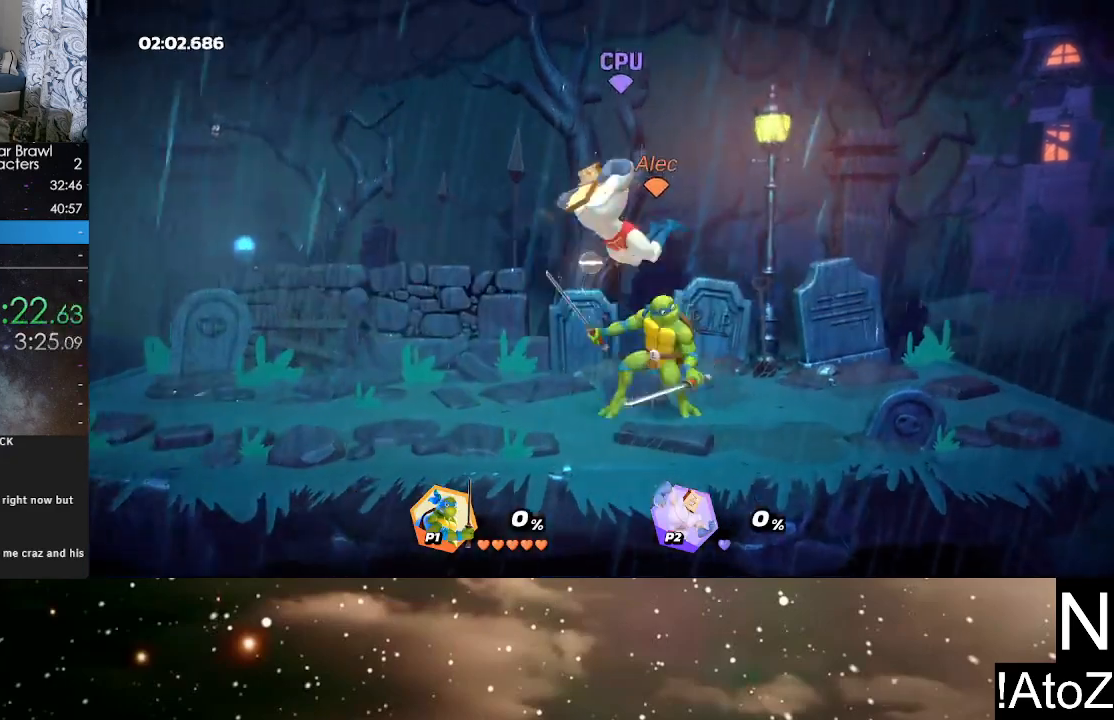
{"buttons": ["B"], "left_stick": "center", "right_stick": "center", "events": [[133, "left_stick", "left"], [217, "R2", "down"], [300, "left_stick", "center"], [383, "R2", "up"], [483, "B", "down"]]}
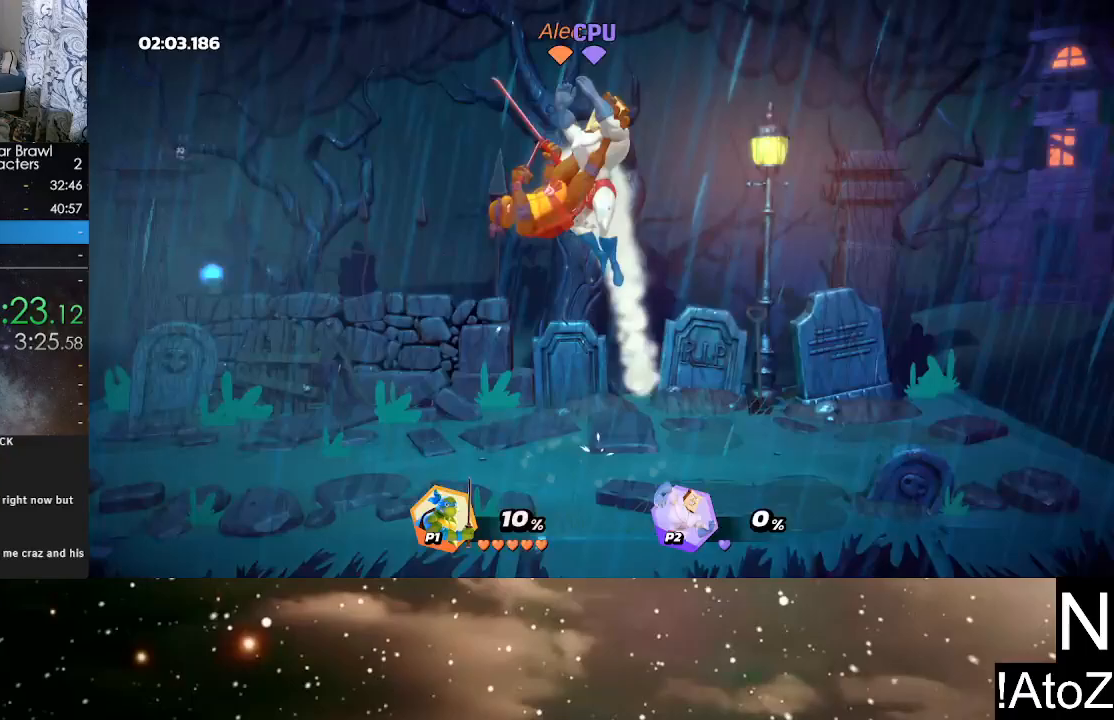
{"buttons": [], "left_stick": "center", "right_stick": "up", "events": [[67, "B", "up"], [133, "B", "down"], [200, "B", "up"], [450, "right_stick", "up"]]}
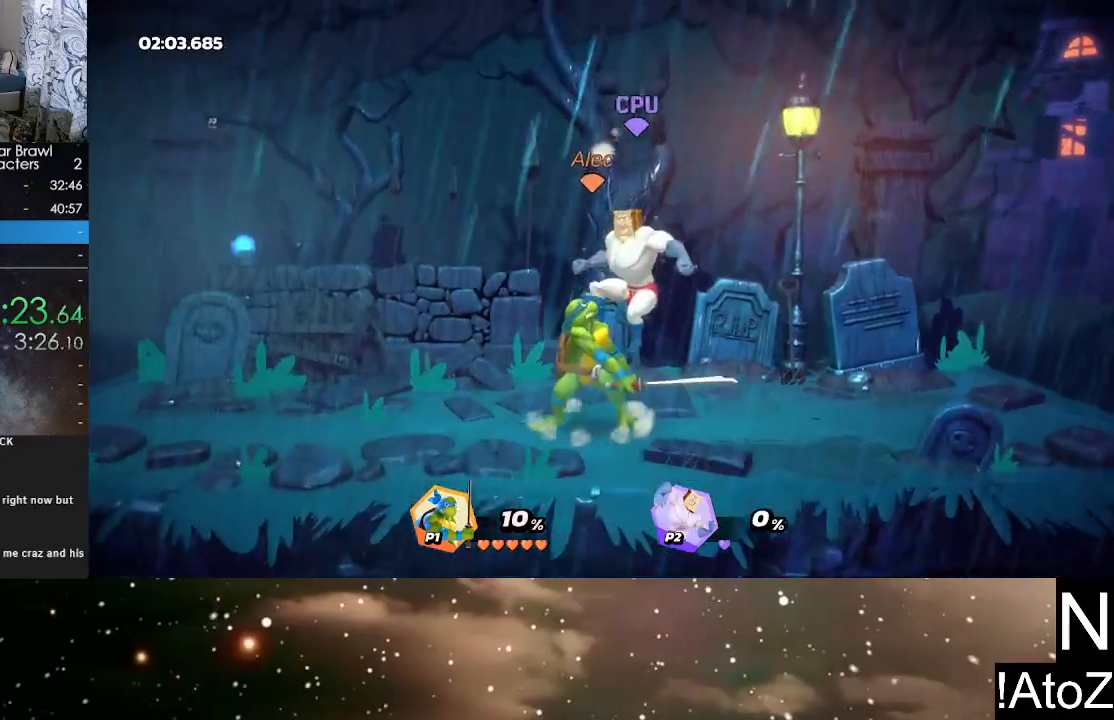
{"buttons": [], "left_stick": "center", "right_stick": "center", "events": [[17, "right_stick", "center"]]}
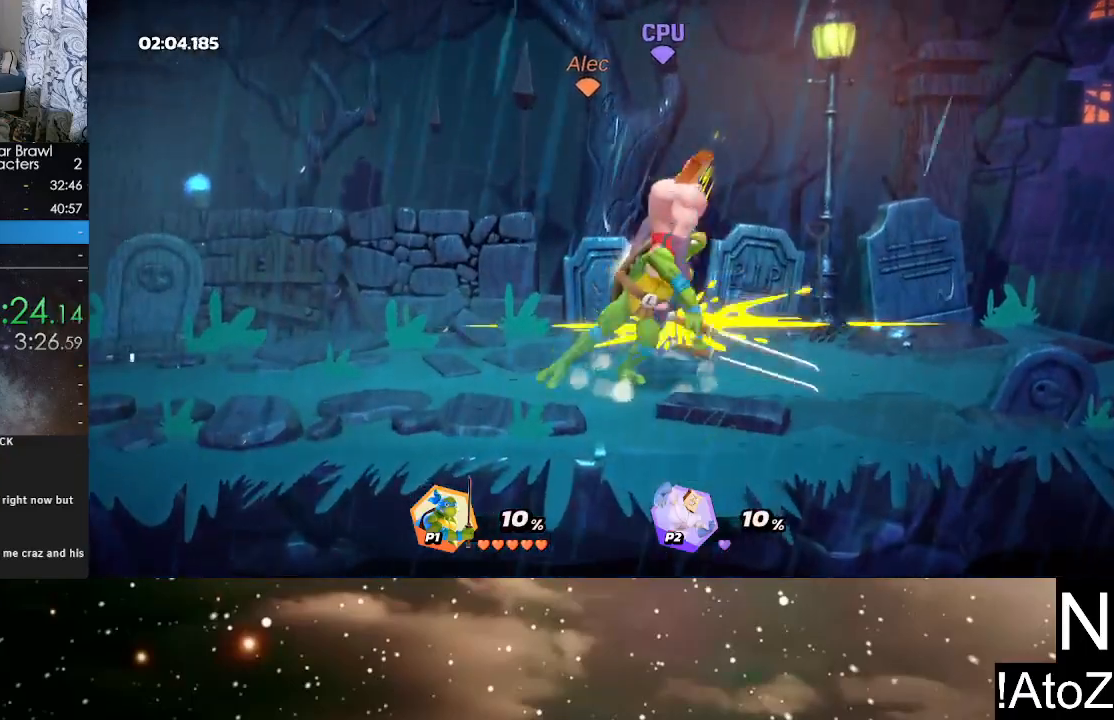
{"buttons": ["B"], "left_stick": "right", "right_stick": "center", "events": [[433, "left_stick", "right"], [483, "B", "down"]]}
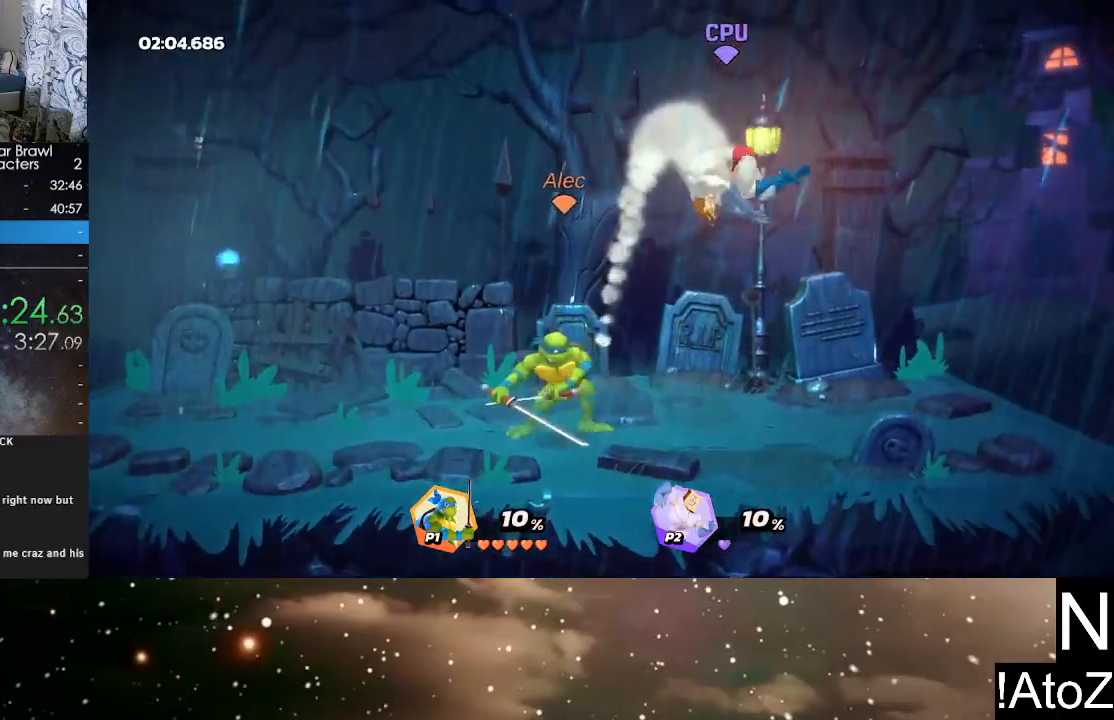
{"buttons": [], "left_stick": "center", "right_stick": "center", "events": [[67, "B", "up"], [117, "B", "down"], [183, "B", "up"], [367, "left_stick", "center"]]}
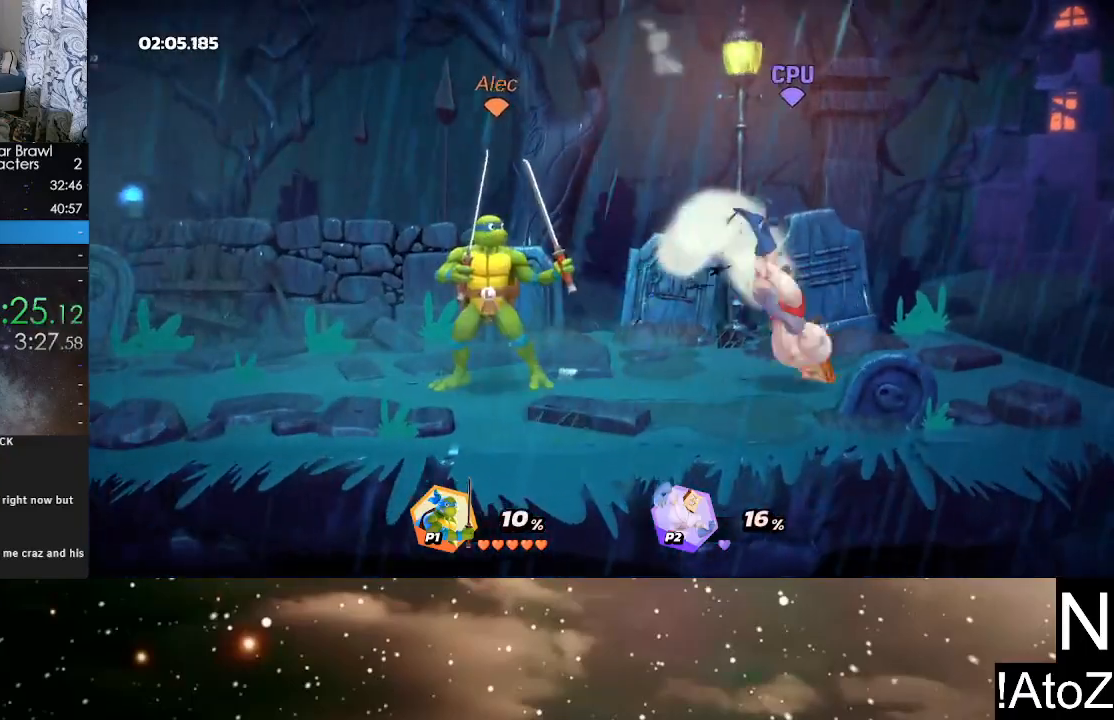
{"buttons": [], "left_stick": "right", "right_stick": "center", "events": [[50, "left_stick", "right"], [167, "B", "down"], [267, "B", "up"]]}
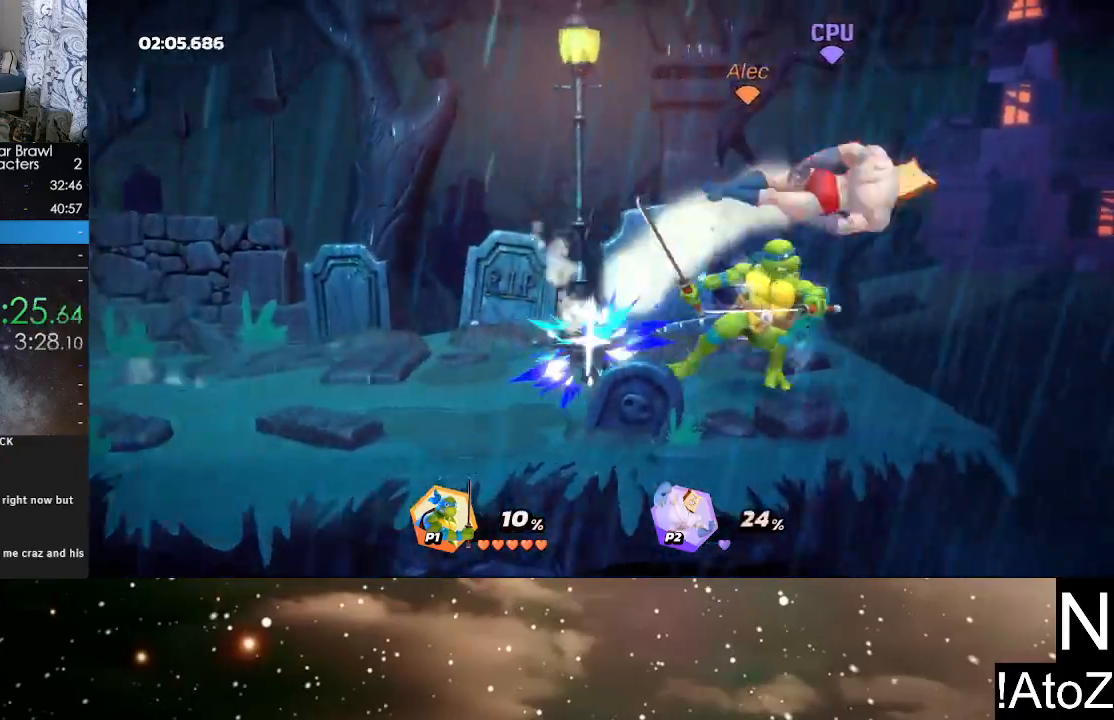
{"buttons": [], "left_stick": "center", "right_stick": "center", "events": [[17, "left_stick", "center"], [350, "right_stick", "right"], [467, "right_stick", "center"]]}
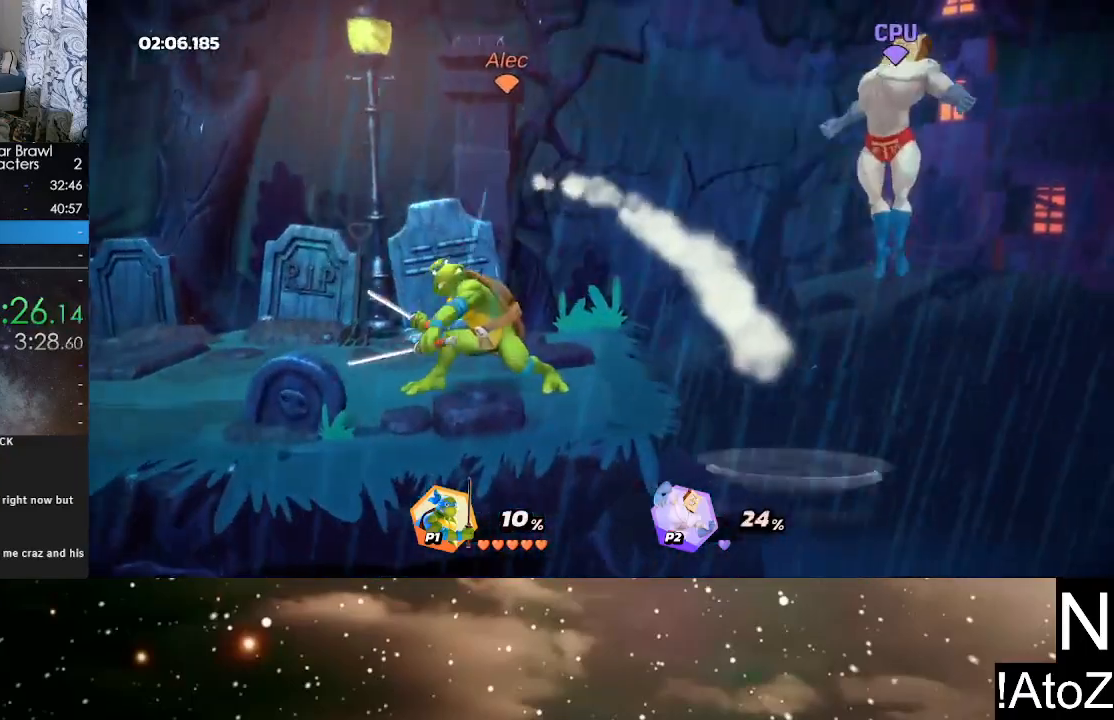
{"buttons": [], "left_stick": "center", "right_stick": "center", "events": []}